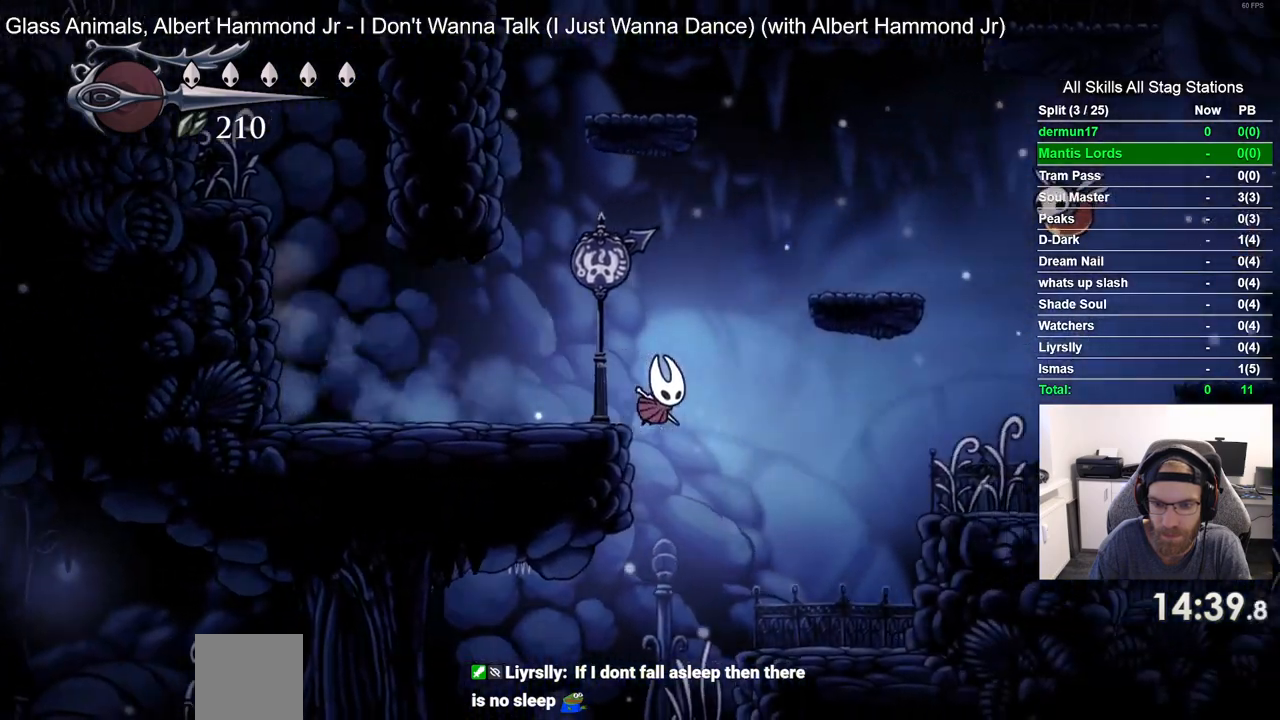
Gameplay with a controller (PlayStation layout); each line is a JSON object with the inputs held at the frame after it (dt_ms = milliseconds from this image to that frame). "events" lists button and stick changes between this image and that frame as [ms after this image, input, new state], when the widget could be followed in between. Not read: R1.
{"dt_ms": 500, "buttons": ["R2", "DPAD_LEFT"], "left_stick": "center", "right_stick": "center", "events": [[50, "DPAD_RIGHT", "up"], [133, "DPAD_LEFT", "down"], [467, "R2", "down"]]}
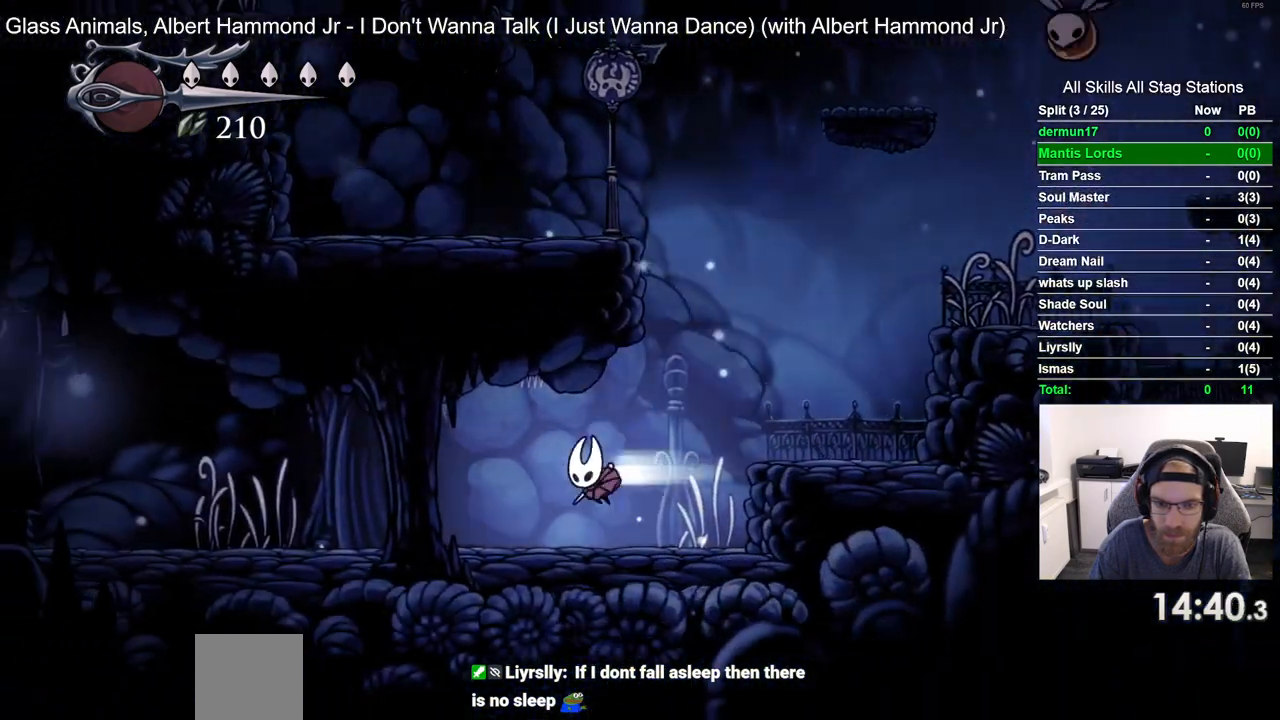
{"dt_ms": 1000, "buttons": ["DPAD_LEFT"], "left_stick": "center", "right_stick": "center", "events": [[183, "R2", "up"], [500, "R2", "down"], [683, "R2", "up"]]}
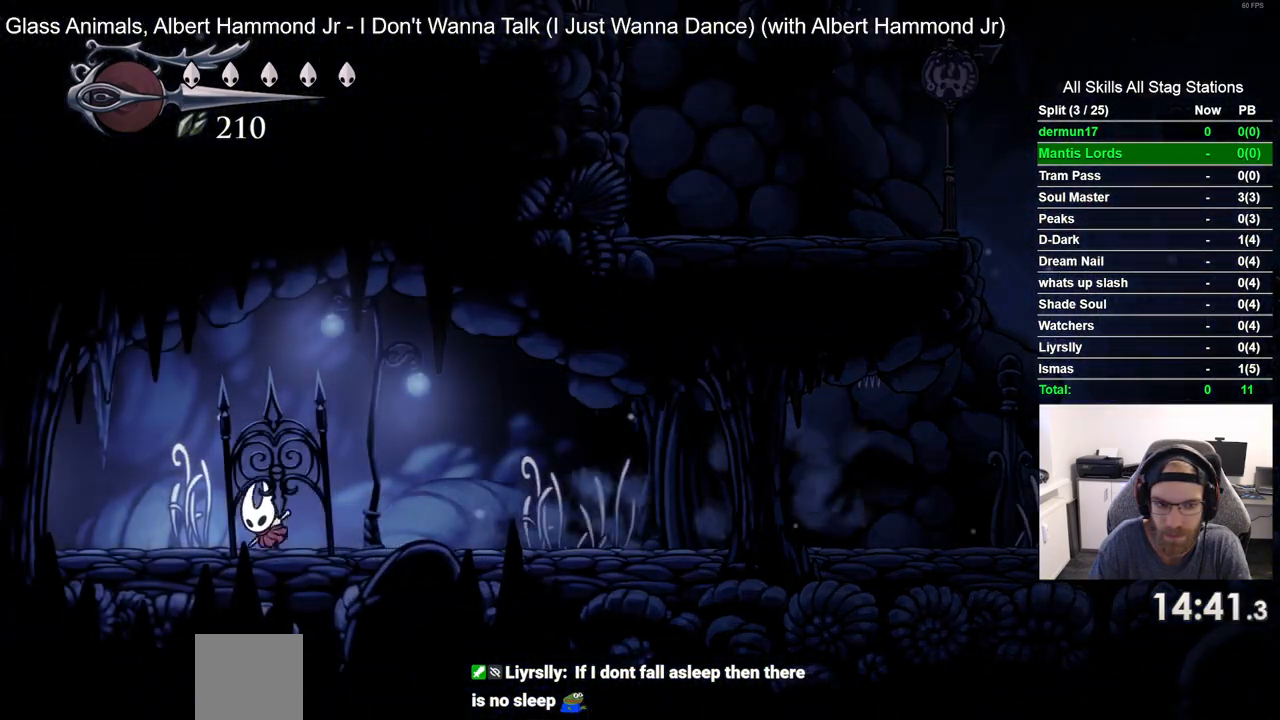
{"dt_ms": 500, "buttons": ["DPAD_LEFT"], "left_stick": "center", "right_stick": "center", "events": [[117, "R2", "down"], [300, "R2", "up"]]}
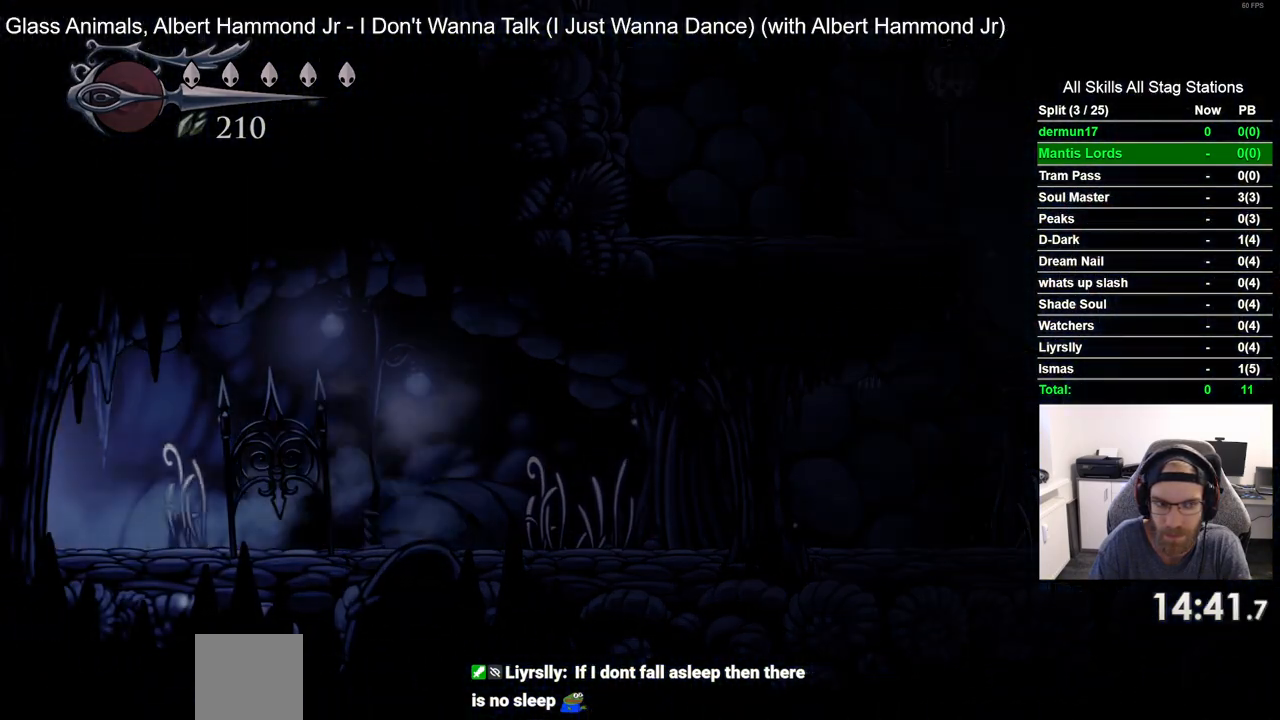
{"dt_ms": 500, "buttons": ["DPAD_LEFT"], "left_stick": "center", "right_stick": "center", "events": []}
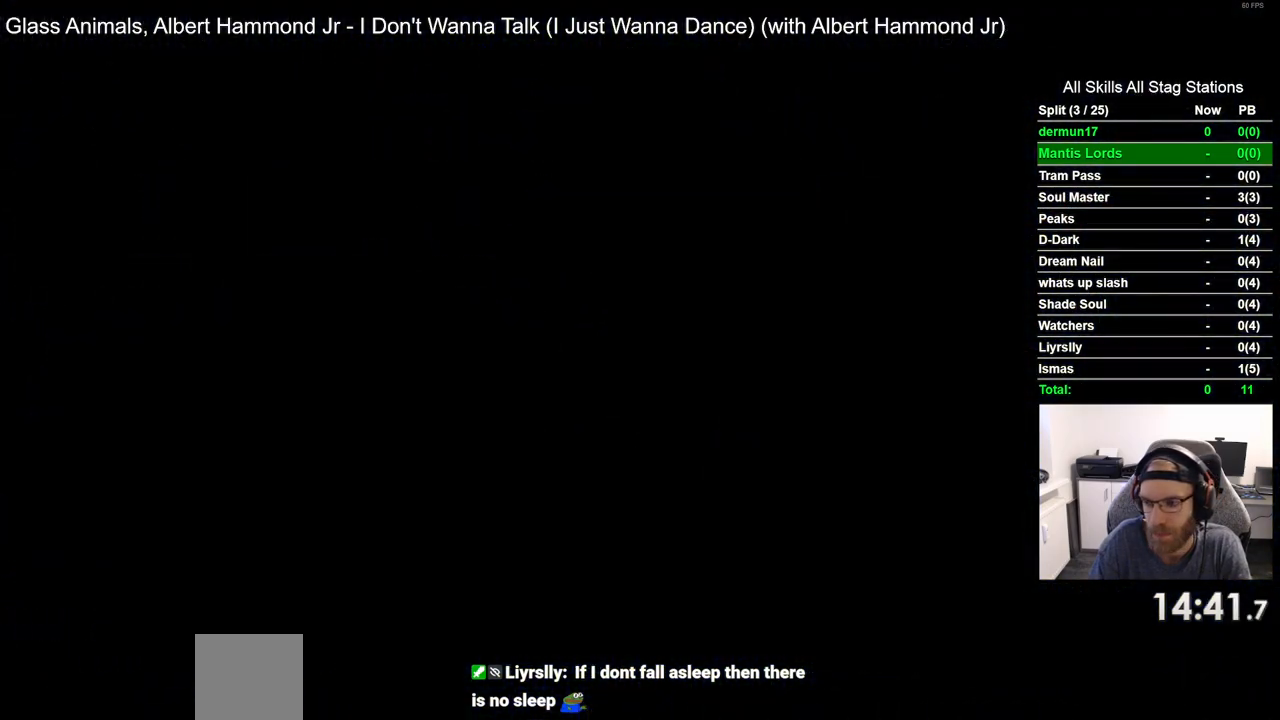
{"dt_ms": 500, "buttons": ["DPAD_LEFT"], "left_stick": "center", "right_stick": "center", "events": []}
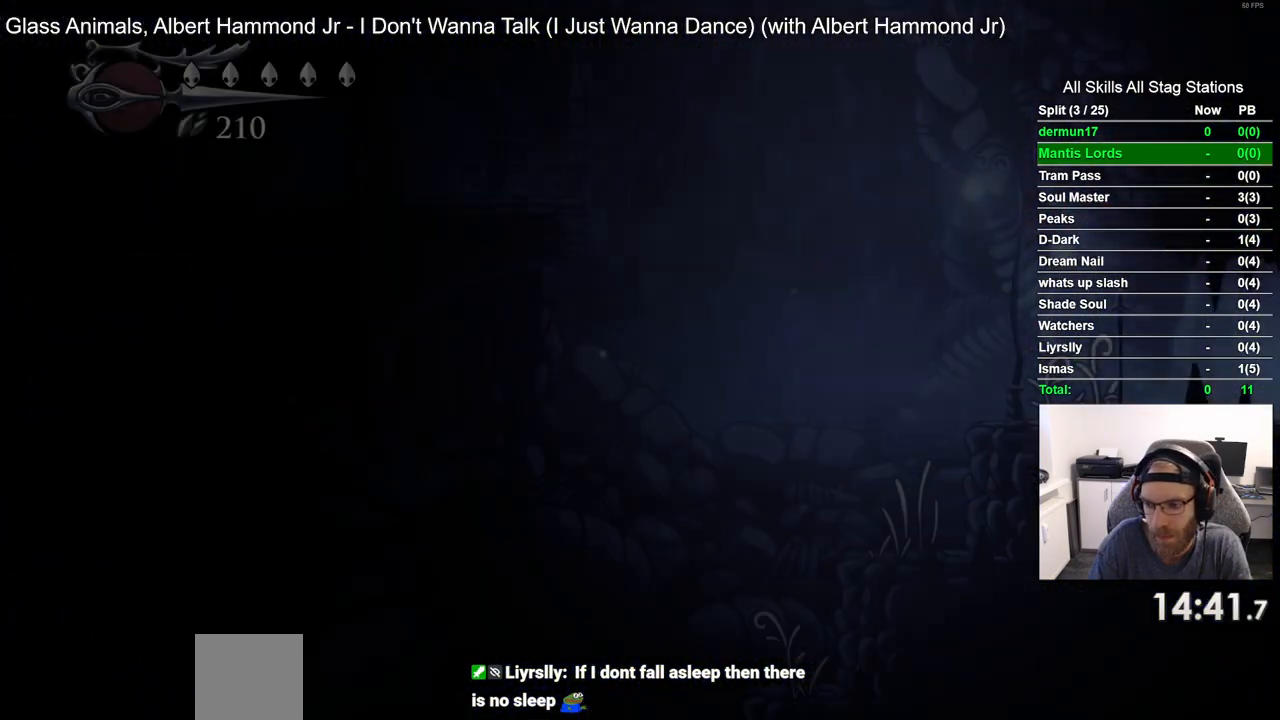
{"dt_ms": 500, "buttons": ["DPAD_LEFT"], "left_stick": "center", "right_stick": "center", "events": []}
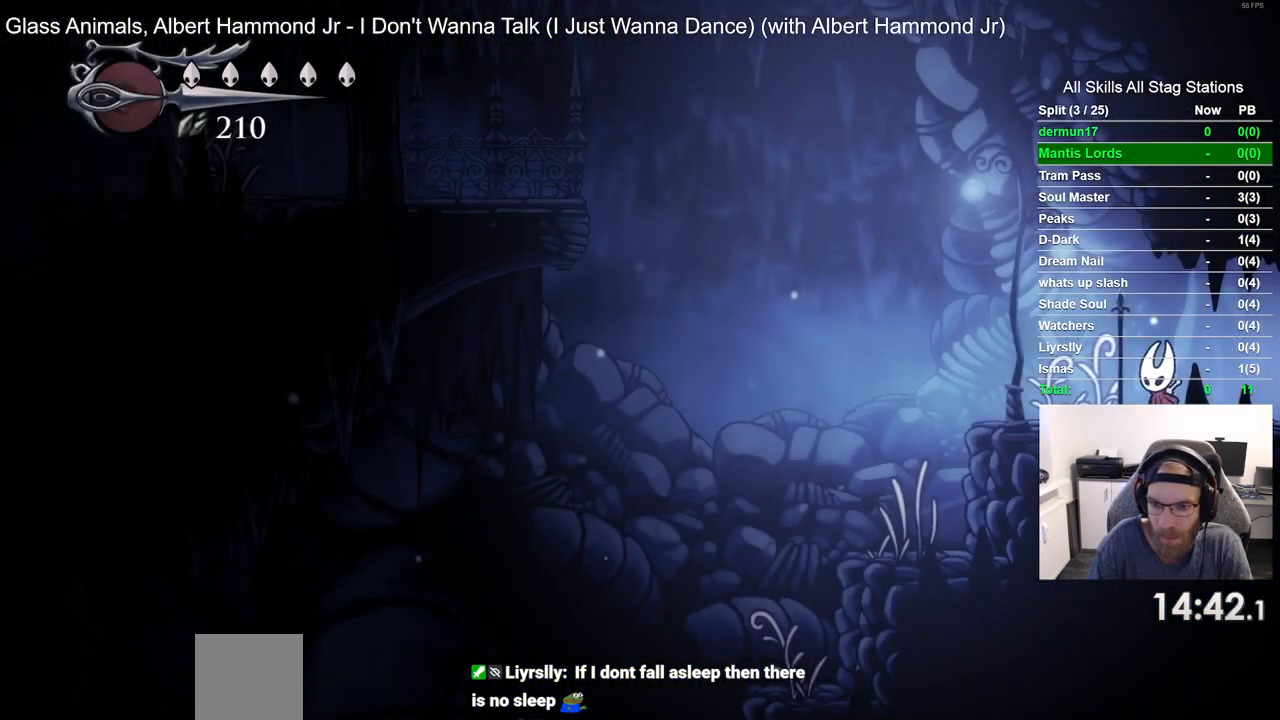
{"dt_ms": 500, "buttons": ["CROSS", "DPAD_LEFT"], "left_stick": "center", "right_stick": "center", "events": [[467, "CROSS", "down"]]}
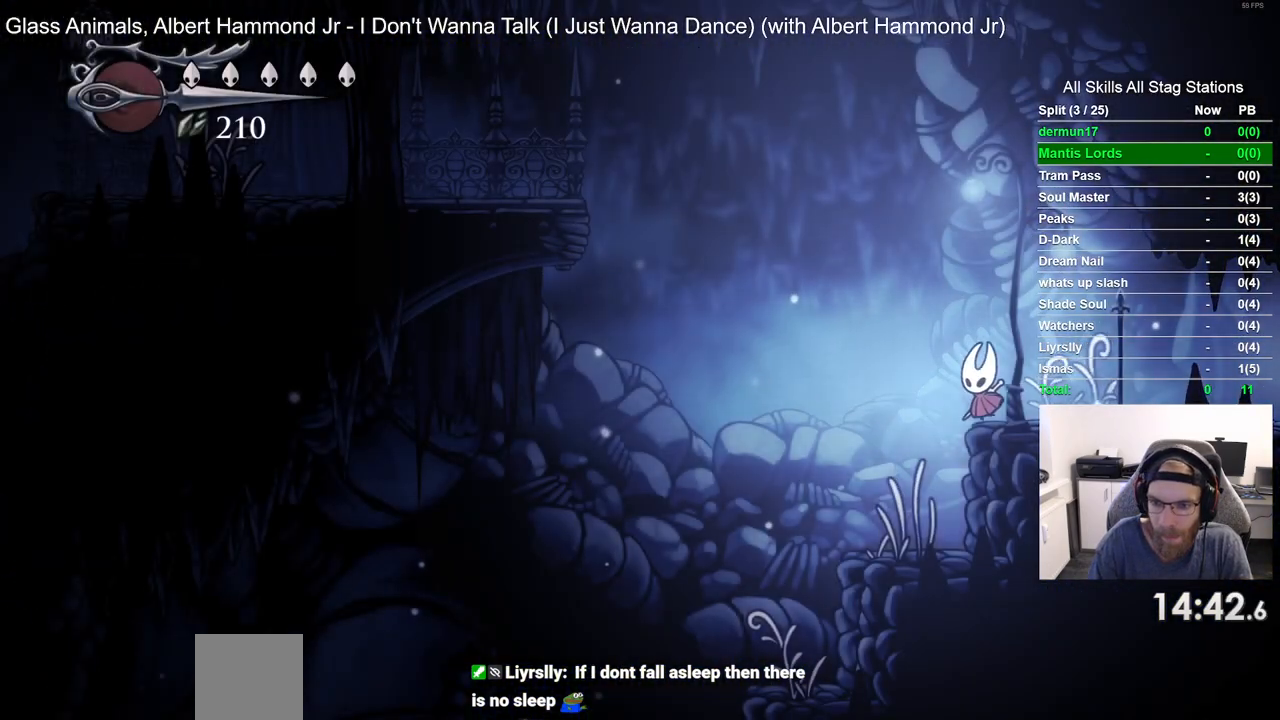
{"dt_ms": 500, "buttons": ["CROSS", "R2", "DPAD_LEFT"], "left_stick": "center", "right_stick": "center", "events": [[467, "R2", "down"]]}
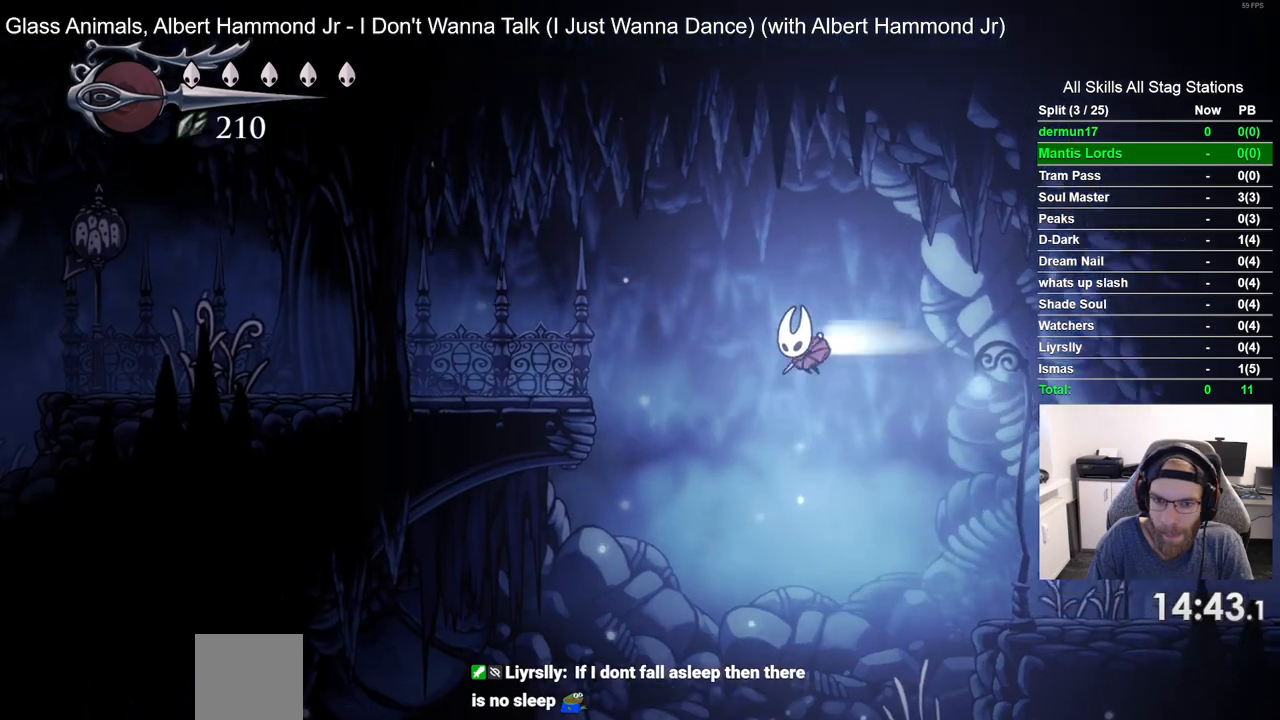
{"dt_ms": 1000, "buttons": ["DPAD_LEFT"], "left_stick": "center", "right_stick": "center", "events": [[17, "CROSS", "up"], [183, "R2", "up"], [500, "R2", "down"], [750, "R2", "up"]]}
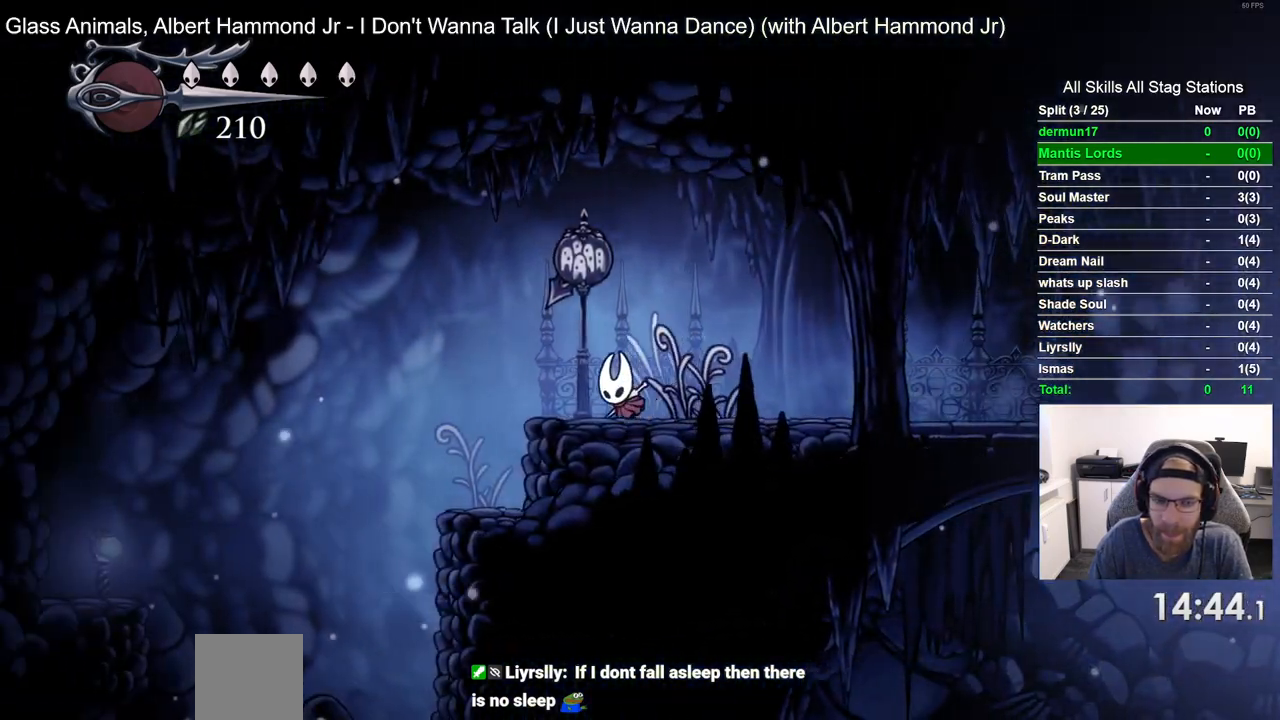
{"dt_ms": 500, "buttons": ["DPAD_LEFT"], "left_stick": "center", "right_stick": "center", "events": []}
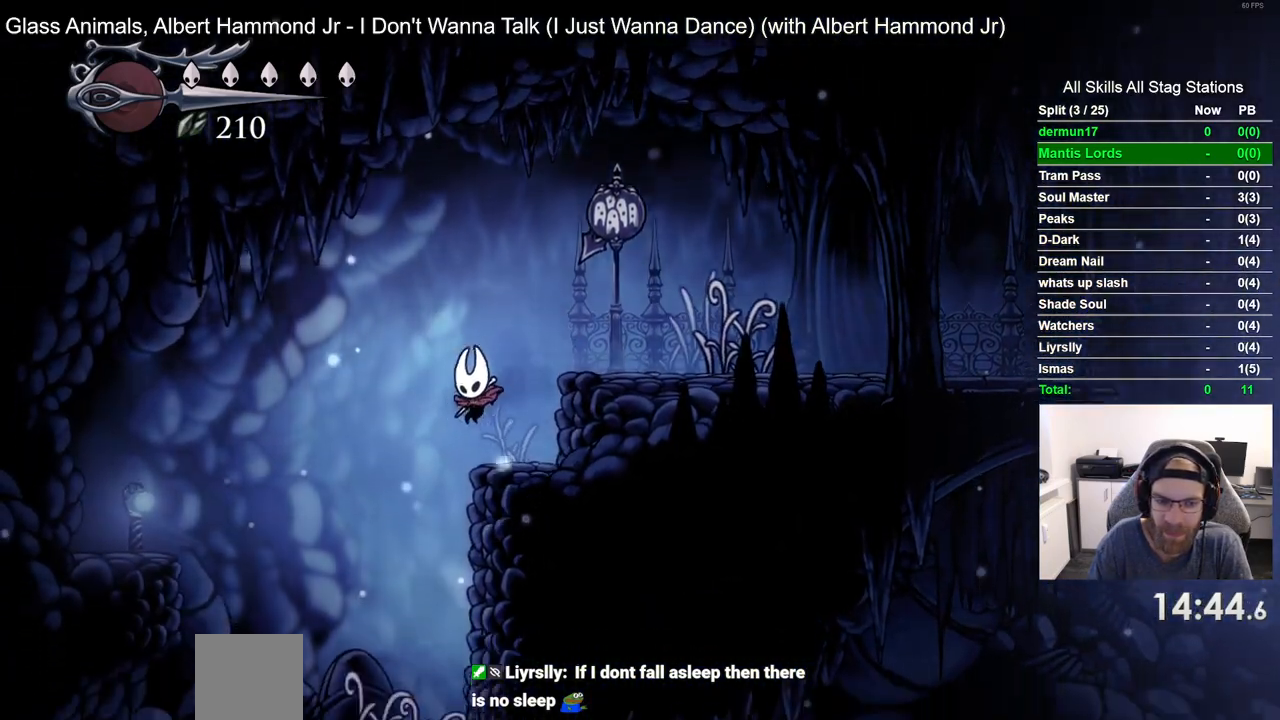
{"dt_ms": 500, "buttons": ["DPAD_LEFT"], "left_stick": "center", "right_stick": "center", "events": []}
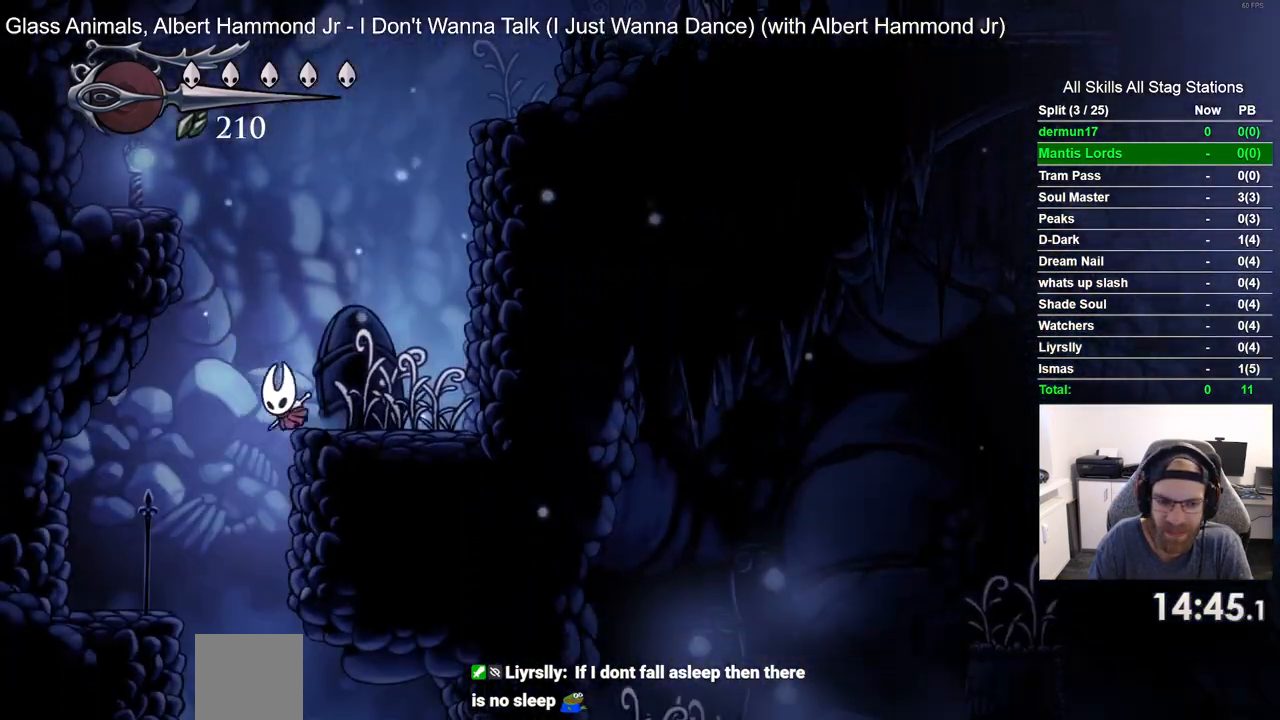
{"dt_ms": 1000, "buttons": ["DPAD_RIGHT"], "left_stick": "center", "right_stick": "center", "events": [[150, "DPAD_LEFT", "up"], [583, "DPAD_RIGHT", "down"]]}
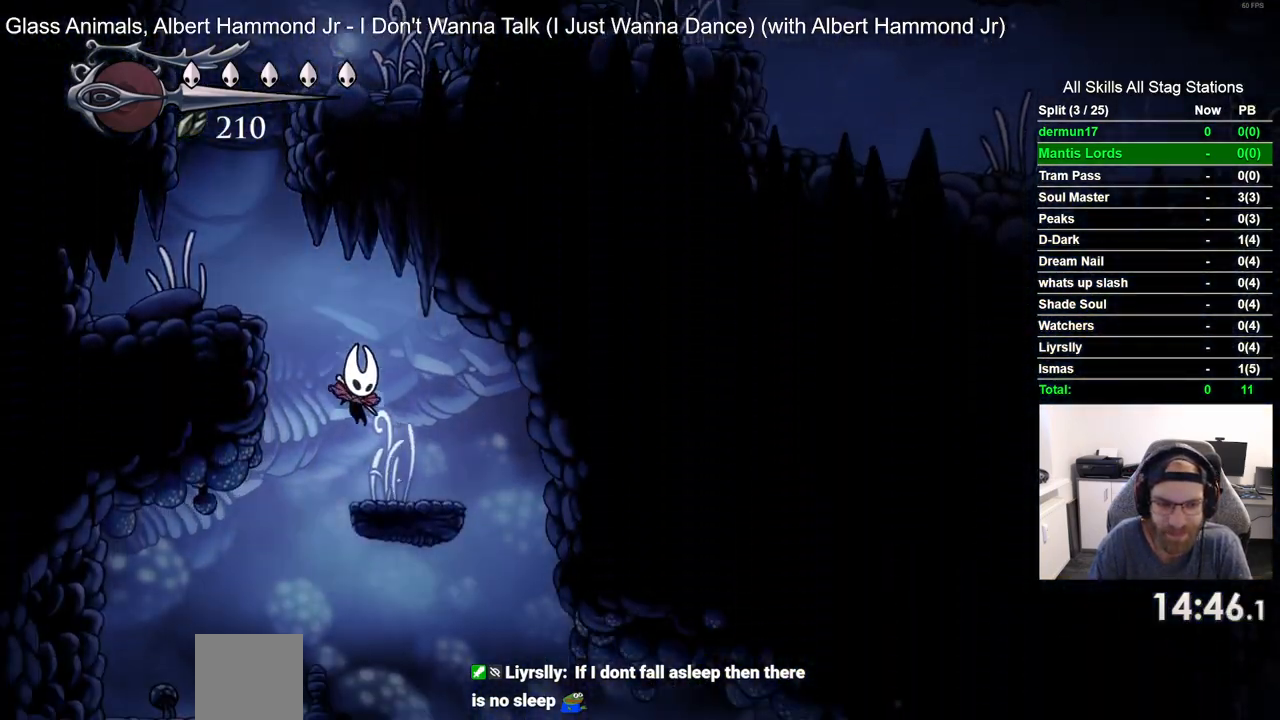
{"dt_ms": 1000, "buttons": ["R2", "DPAD_RIGHT"], "left_stick": "center", "right_stick": "center", "events": [[867, "R2", "down"]]}
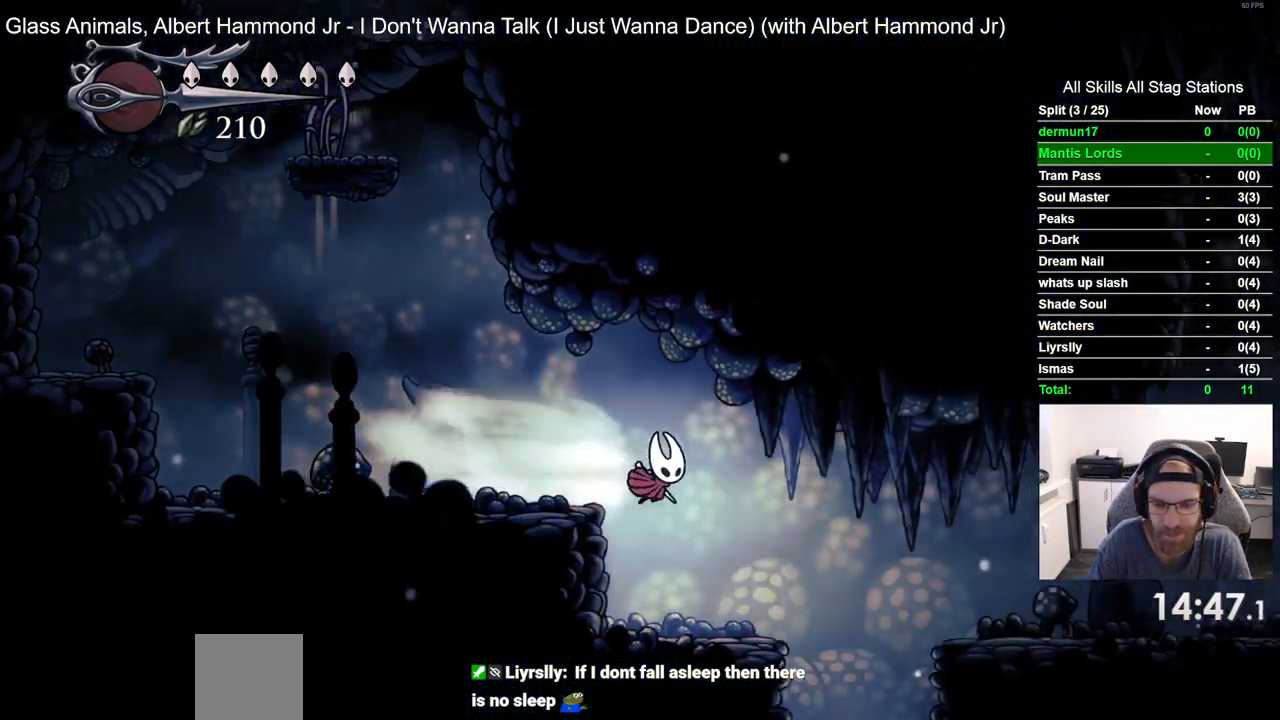
{"dt_ms": 500, "buttons": [], "left_stick": "center", "right_stick": "center", "events": [[67, "R2", "up"], [183, "DPAD_RIGHT", "up"]]}
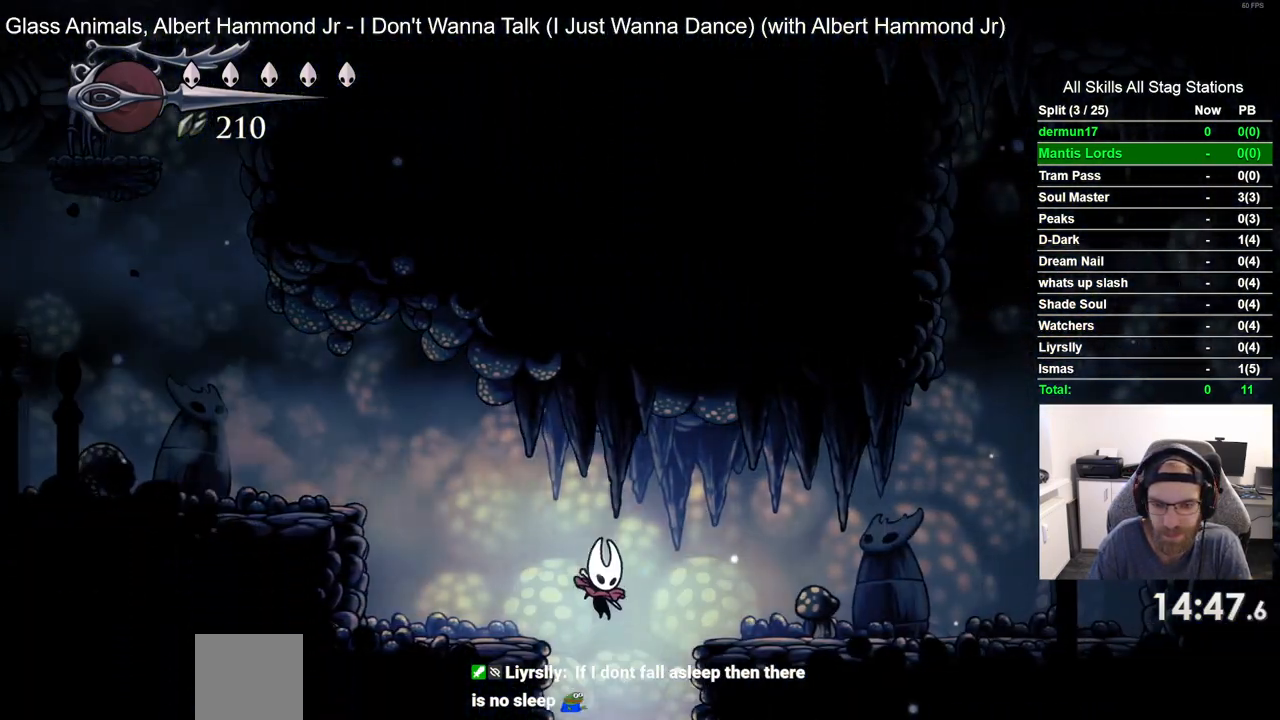
{"dt_ms": 500, "buttons": [], "left_stick": "center", "right_stick": "center", "events": []}
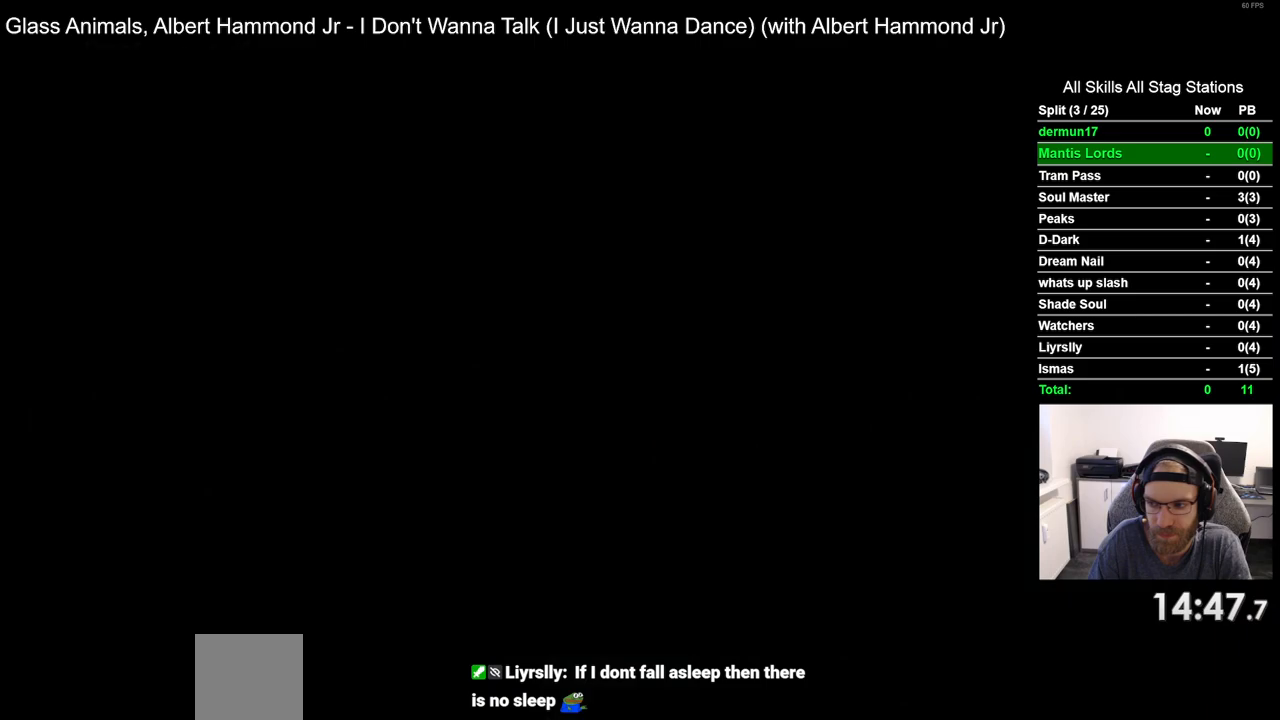
{"dt_ms": 500, "buttons": ["DPAD_RIGHT"], "left_stick": "center", "right_stick": "center", "events": [[50, "DPAD_RIGHT", "down"]]}
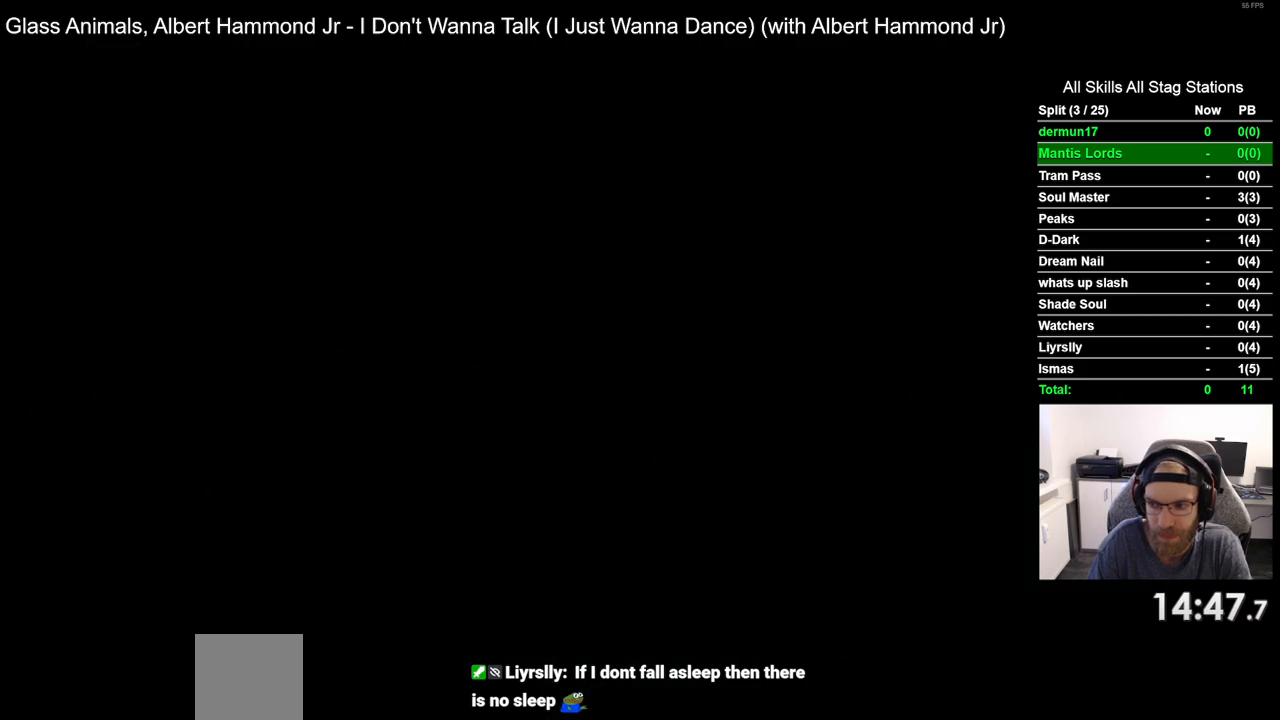
{"dt_ms": 500, "buttons": ["DPAD_RIGHT"], "left_stick": "center", "right_stick": "center", "events": []}
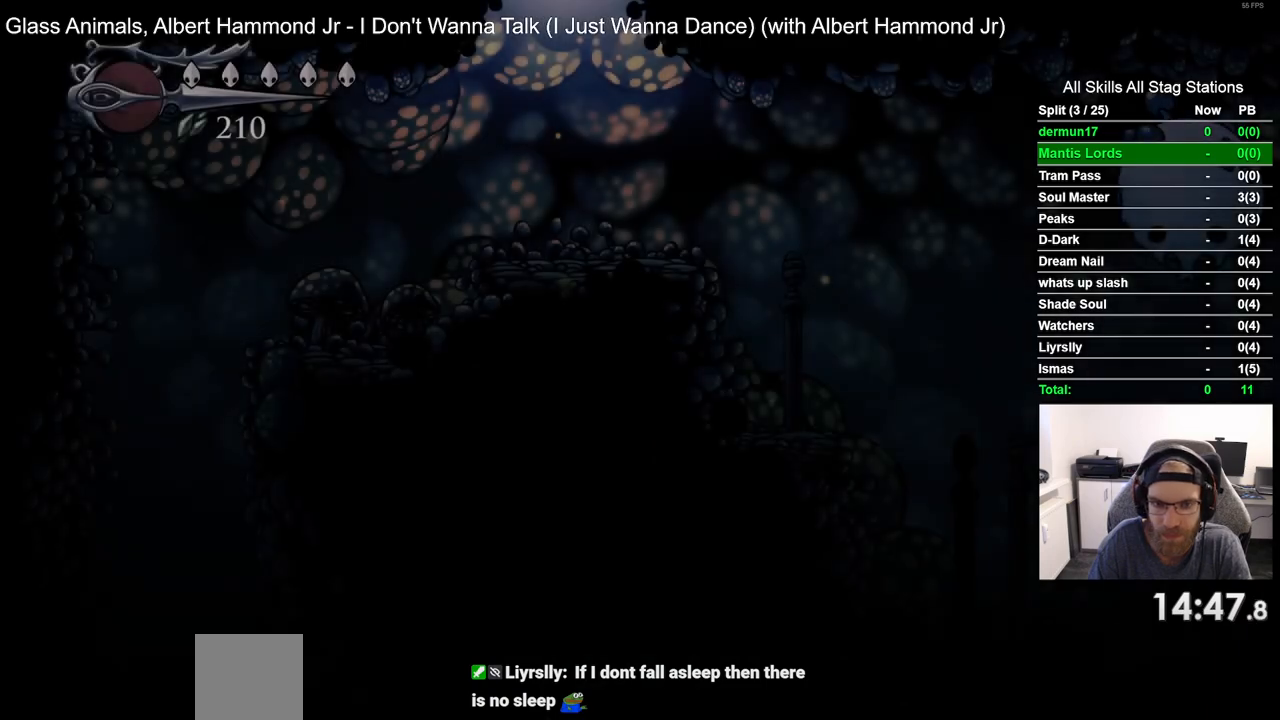
{"dt_ms": 500, "buttons": ["DPAD_RIGHT"], "left_stick": "center", "right_stick": "center", "events": []}
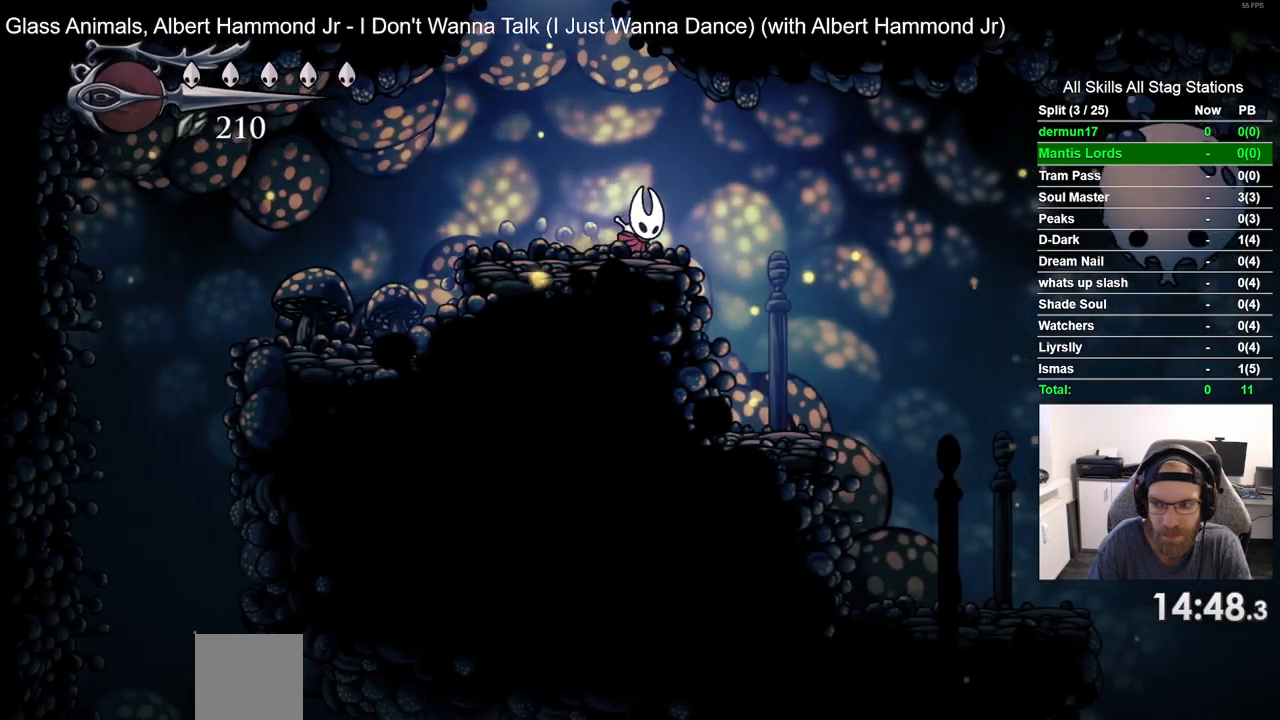
{"dt_ms": 500, "buttons": ["DPAD_RIGHT"], "left_stick": "center", "right_stick": "center", "events": []}
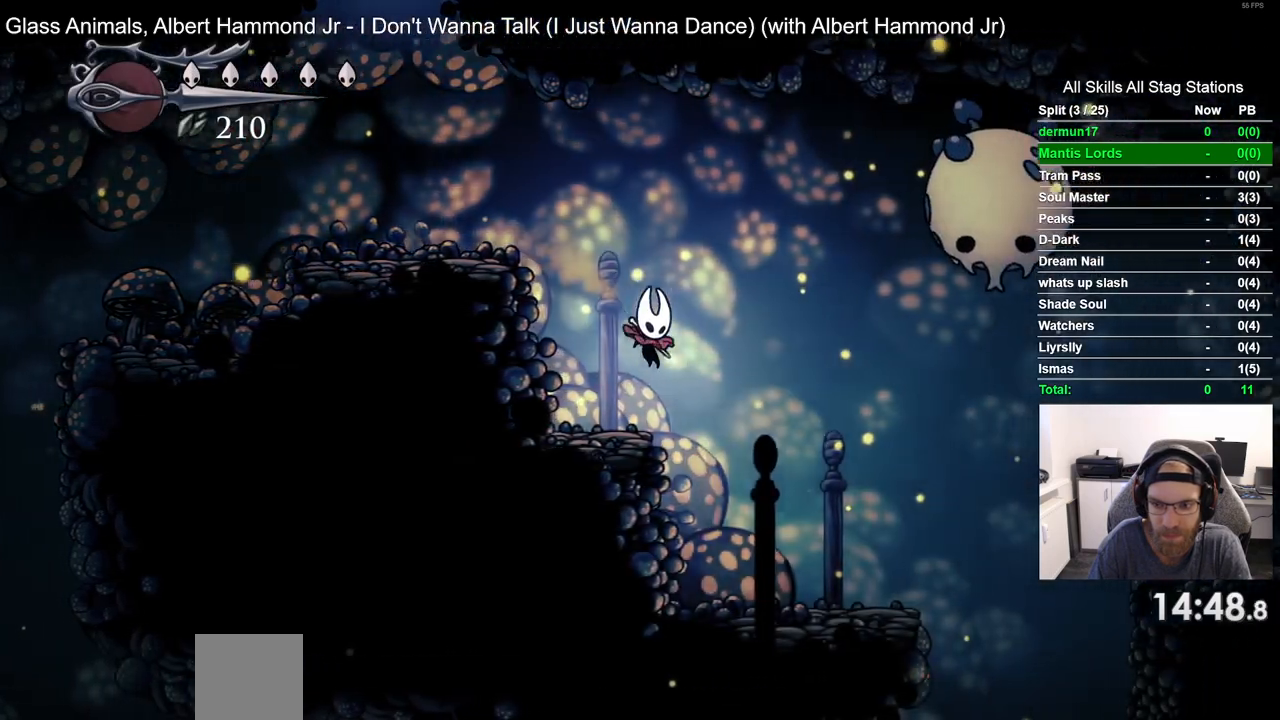
{"dt_ms": 500, "buttons": ["DPAD_RIGHT"], "left_stick": "center", "right_stick": "center", "events": []}
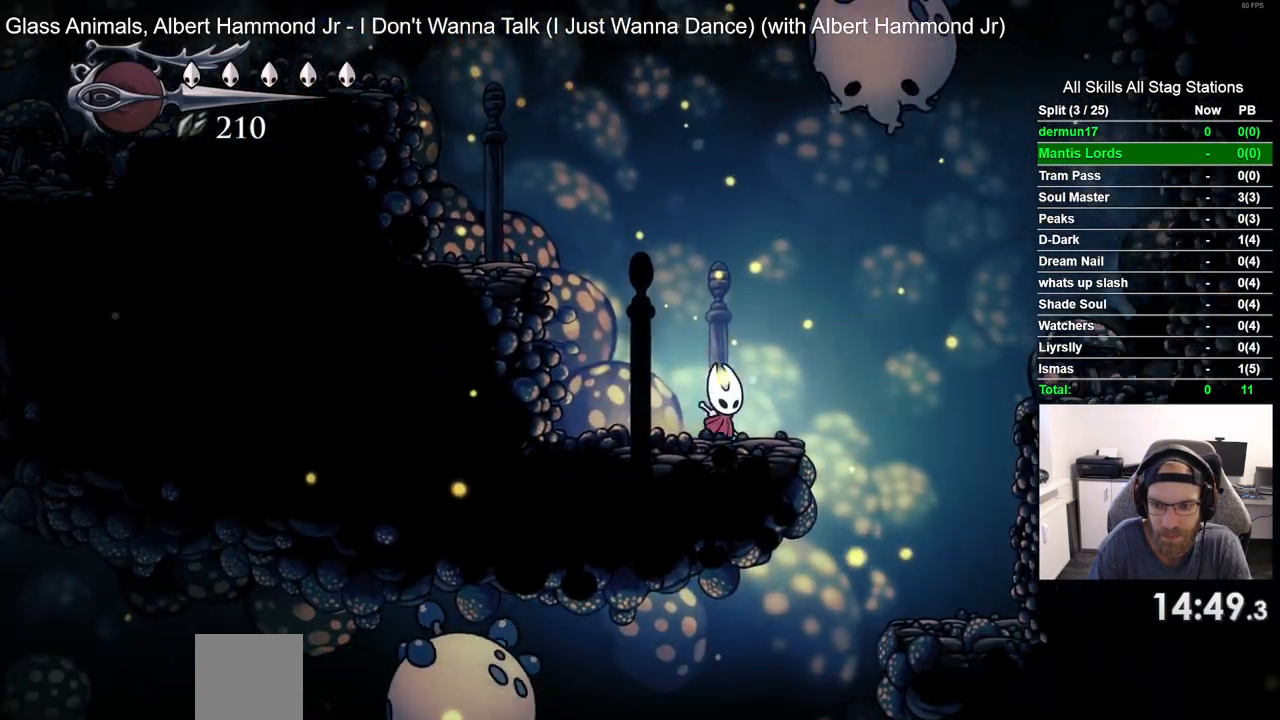
{"dt_ms": 500, "buttons": ["DPAD_LEFT"], "left_stick": "center", "right_stick": "center", "events": [[333, "DPAD_RIGHT", "up"], [450, "DPAD_LEFT", "down"]]}
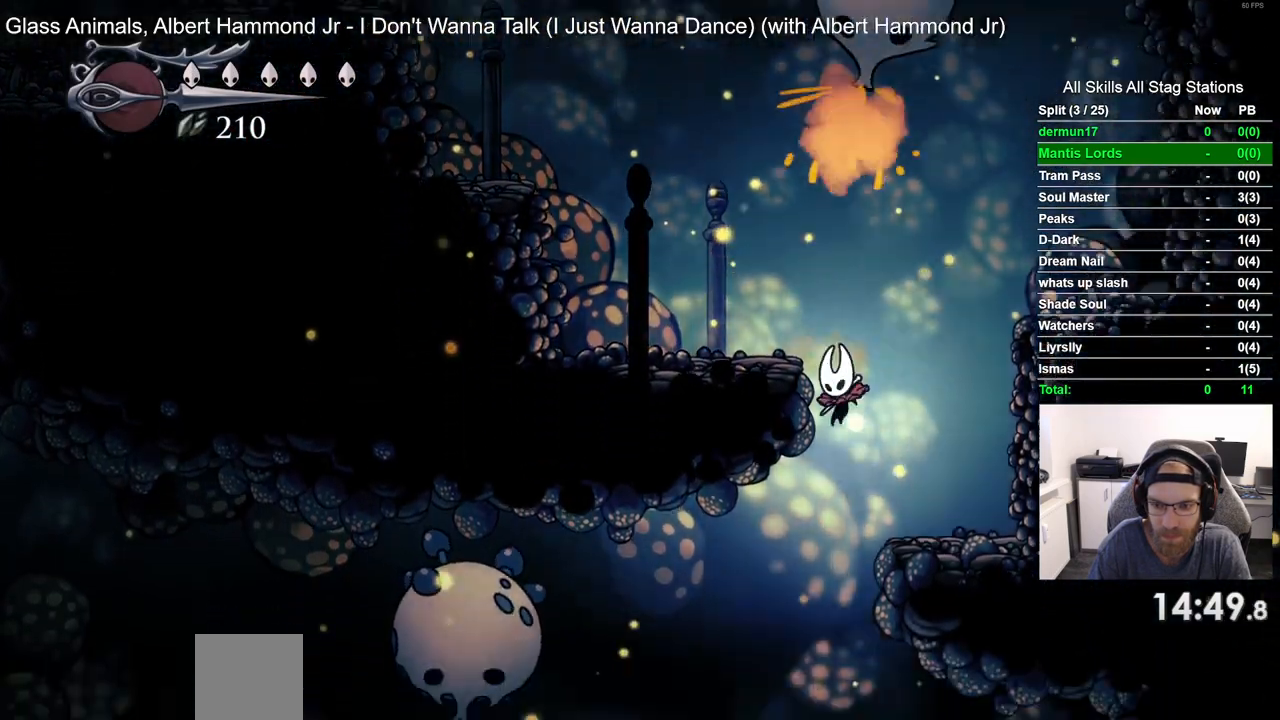
{"dt_ms": 500, "buttons": ["DPAD_LEFT"], "left_stick": "center", "right_stick": "center", "events": [[50, "DPAD_LEFT", "up"], [283, "DPAD_LEFT", "down"], [417, "DPAD_LEFT", "up"], [500, "DPAD_LEFT", "down"]]}
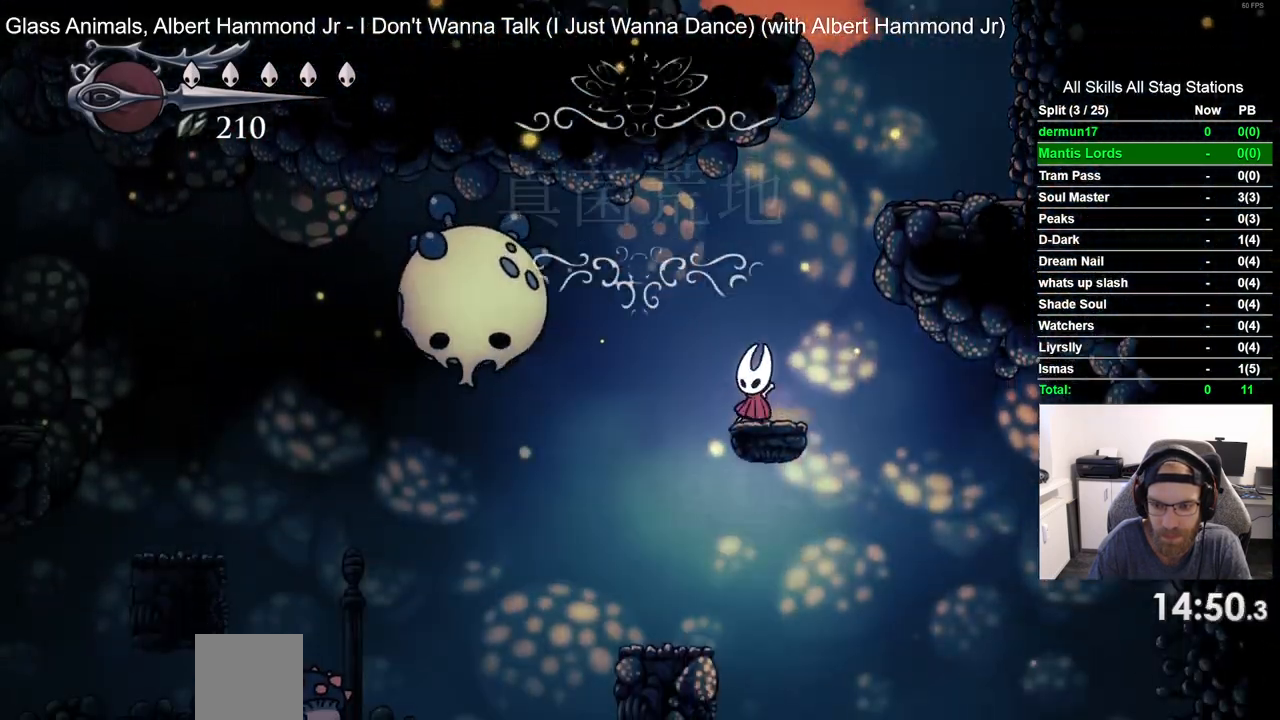
{"dt_ms": 500, "buttons": ["DPAD_RIGHT"], "left_stick": "center", "right_stick": "center", "events": [[183, "DPAD_LEFT", "up"], [367, "DPAD_RIGHT", "down"]]}
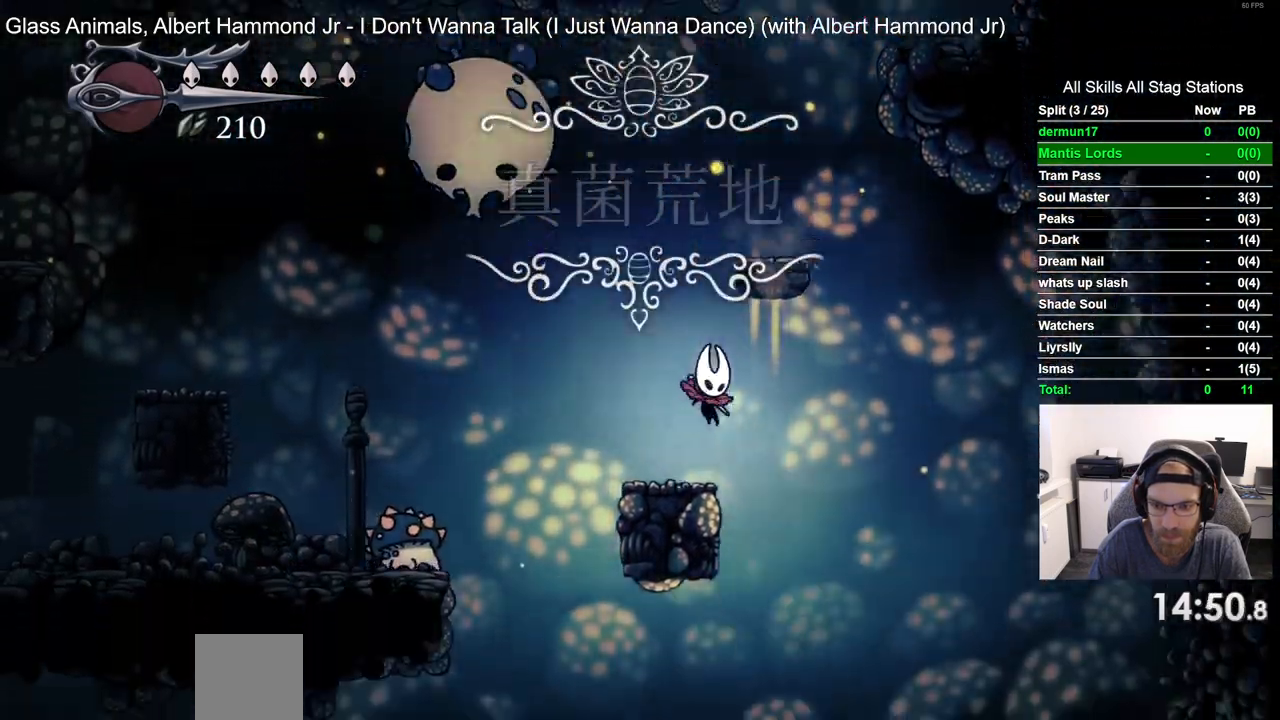
{"dt_ms": 500, "buttons": [], "left_stick": "center", "right_stick": "center", "events": [[17, "DPAD_RIGHT", "up"]]}
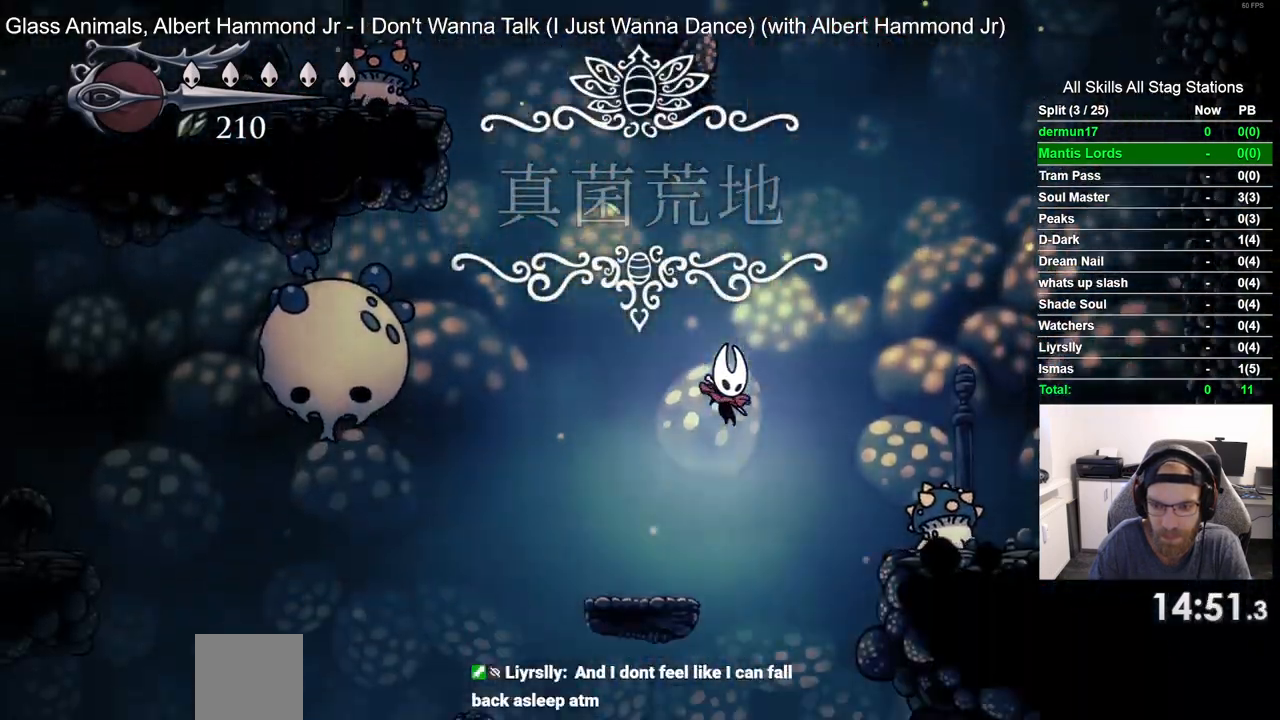
{"dt_ms": 500, "buttons": ["DPAD_RIGHT"], "left_stick": "center", "right_stick": "center", "events": [[233, "DPAD_RIGHT", "down"]]}
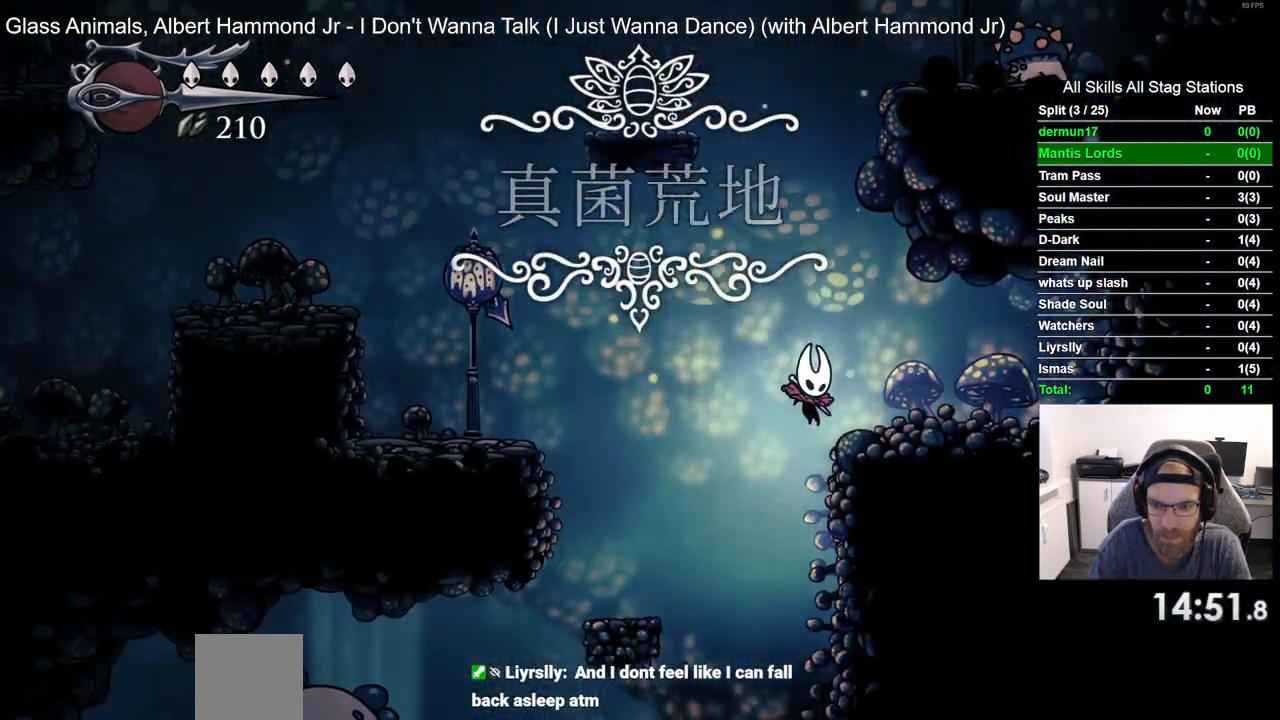
{"dt_ms": 500, "buttons": ["DPAD_RIGHT"], "left_stick": "center", "right_stick": "center", "events": [[17, "R2", "down"], [117, "R2", "up"]]}
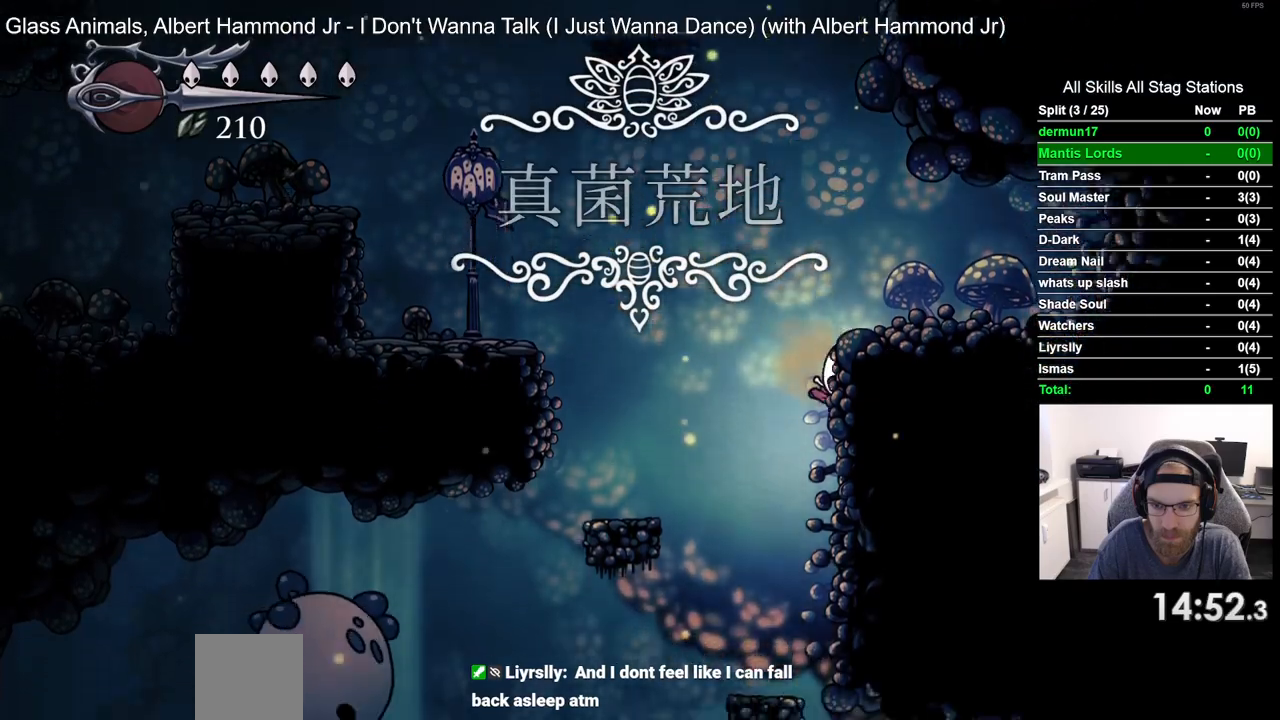
{"dt_ms": 500, "buttons": ["R2", "DPAD_RIGHT"], "left_stick": "center", "right_stick": "center", "events": [[483, "R2", "down"]]}
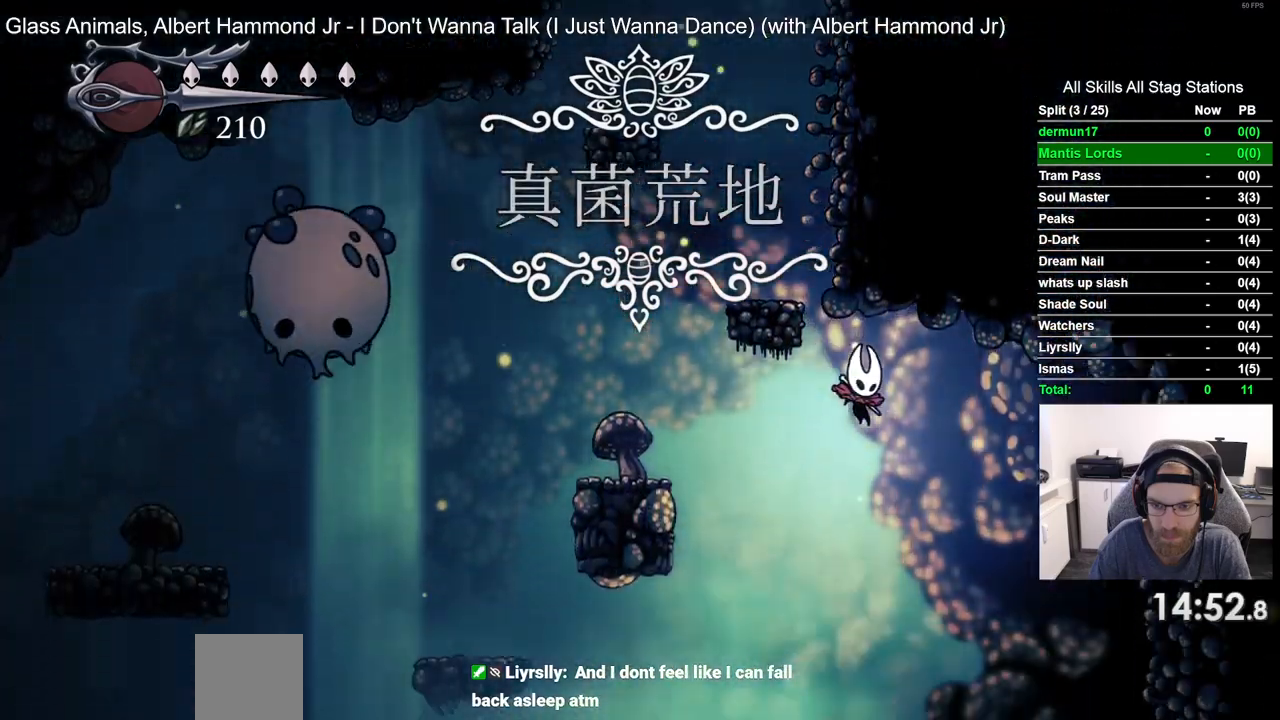
{"dt_ms": 500, "buttons": ["DPAD_RIGHT"], "left_stick": "center", "right_stick": "center", "events": [[183, "R2", "up"]]}
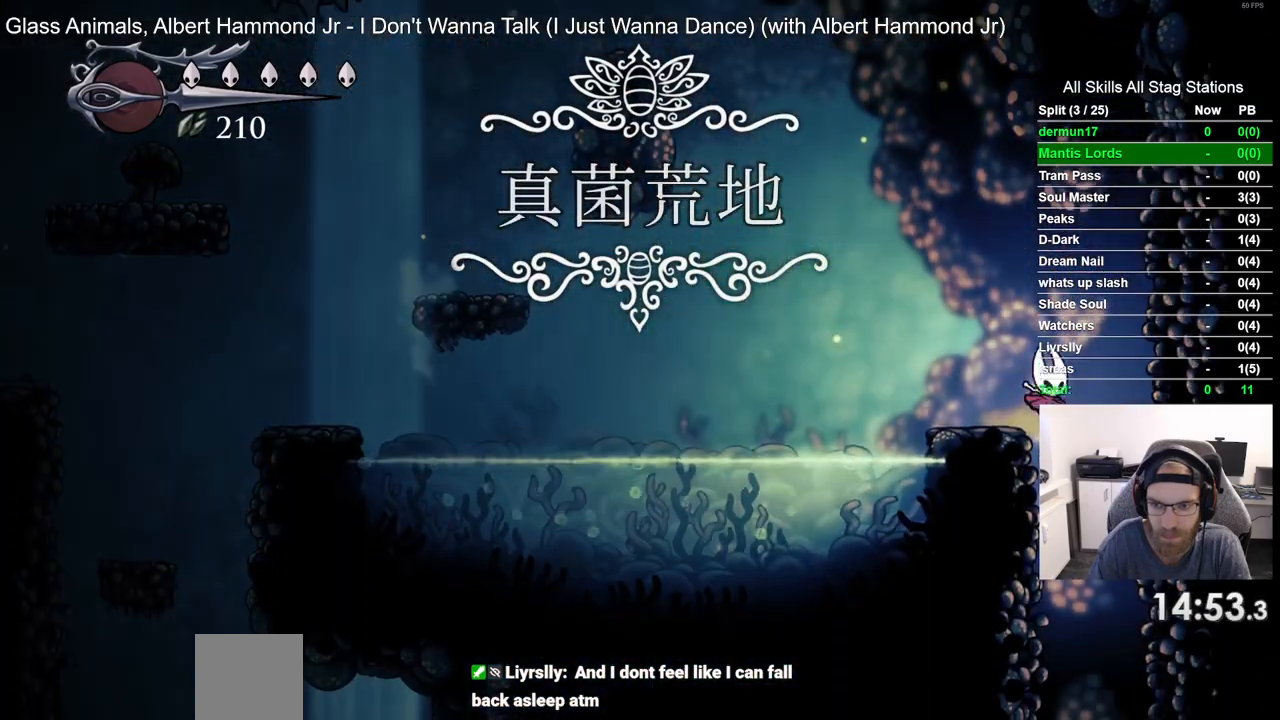
{"dt_ms": 500, "buttons": ["DPAD_RIGHT"], "left_stick": "center", "right_stick": "center", "events": []}